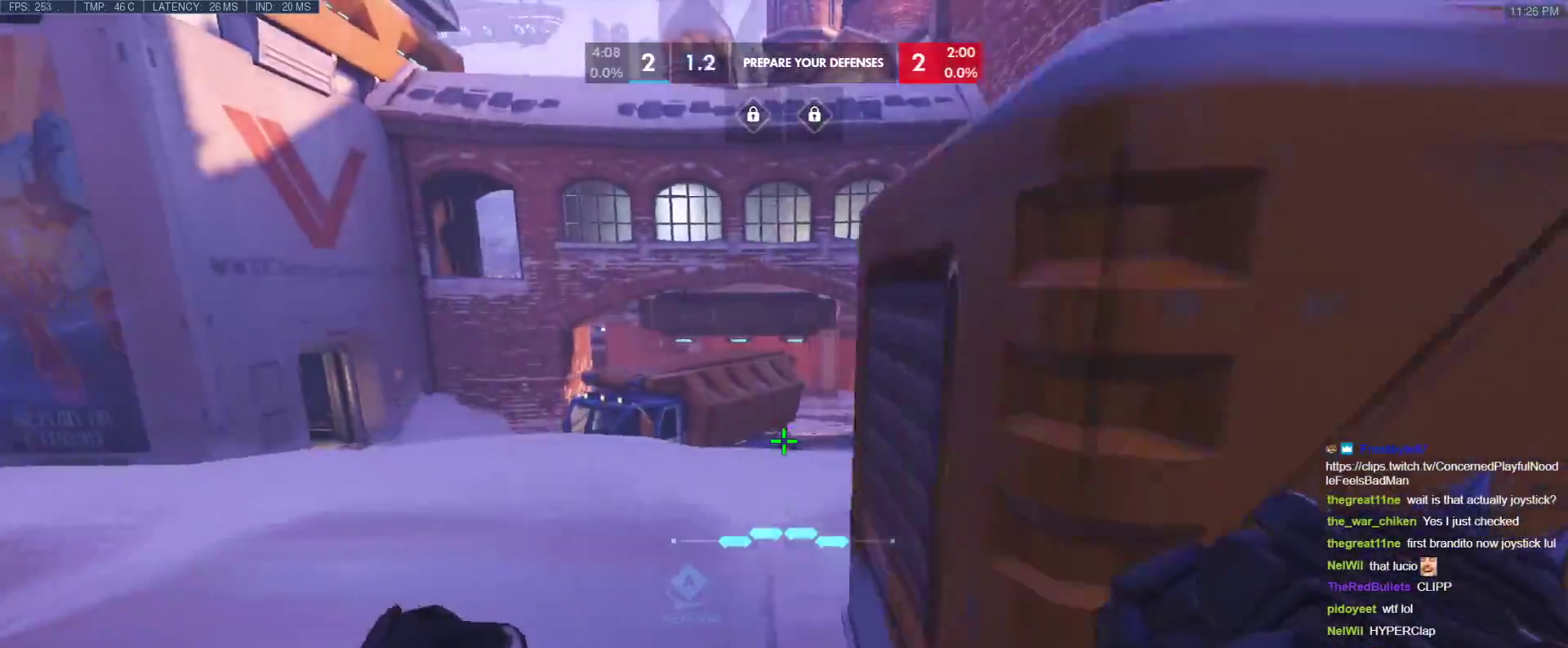
Gameplay with keyboard; each line is a JSON object with the keys held at the frame after it. "events" lists presses ("down") and releases ("up") of "1", "2", "3", "4", "5", "a", "alt", "b", "c", "caps_lock", "ctrl", "d", "e", "f", "g", "n", "q", "r", "s", "shift", "space", "t", "tab", "v", "w", "x" and "z" between this image and that frame as [ms after this image, input, new state], when the widget could be followed in between. No other keys are recorded. Mouse input is not recorded.
{"keys": ["t"], "events": [[233, "d", "up"], [433, "t", "down"]]}
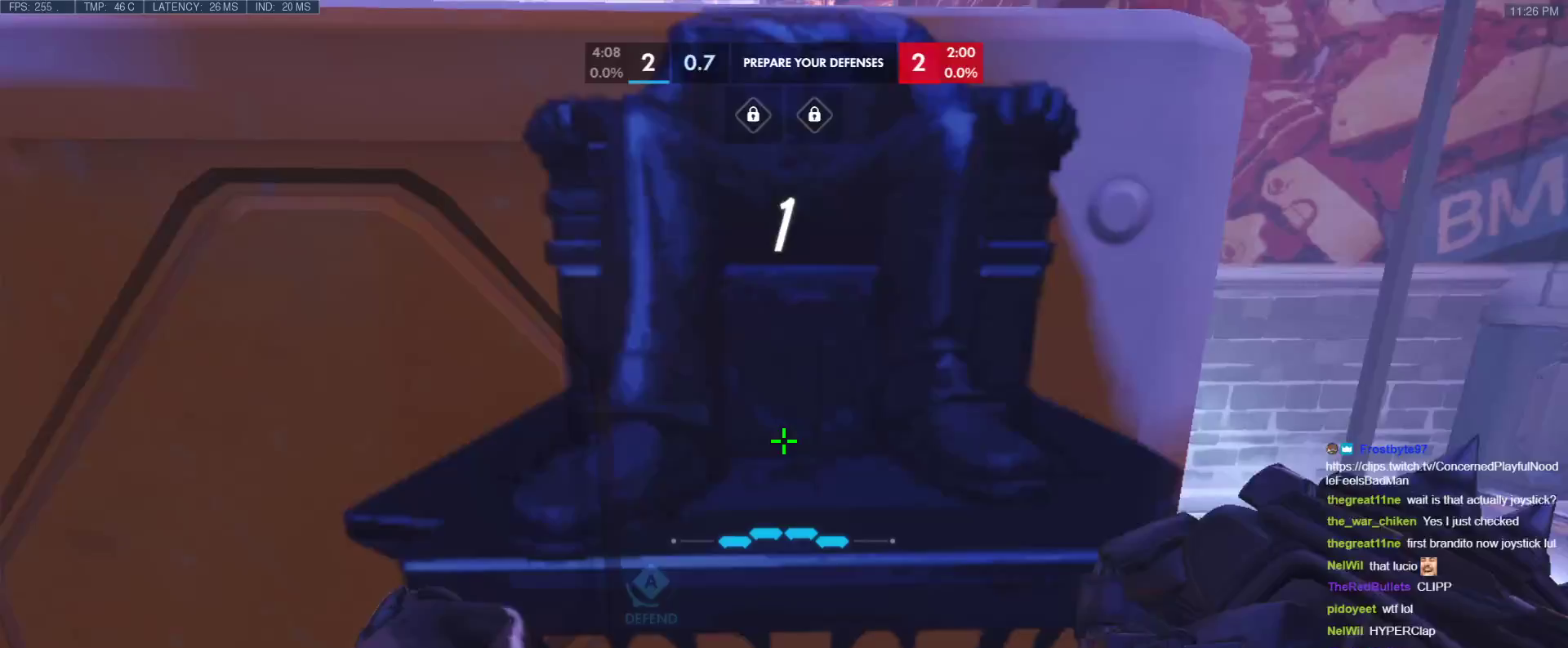
{"keys": [], "events": [[17, "t", "up"], [167, "a", "down"], [350, "a", "up"]]}
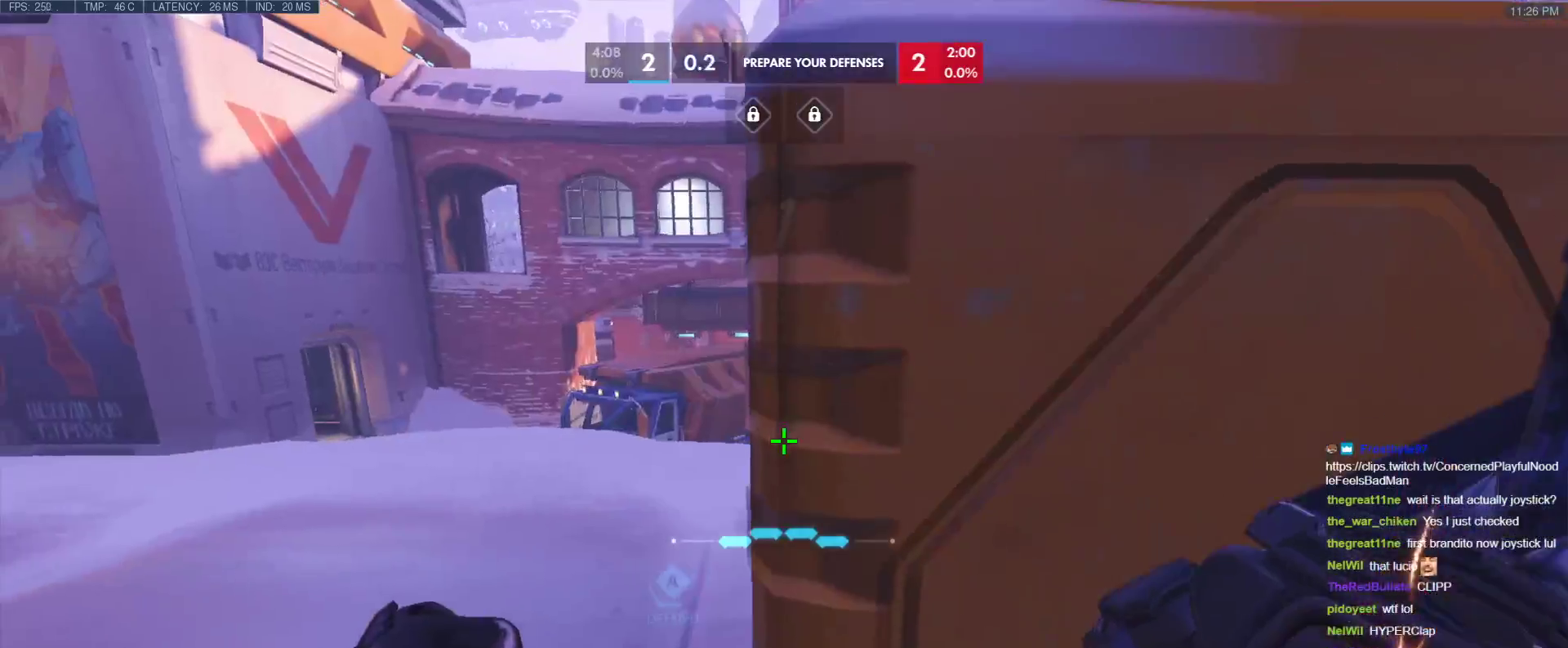
{"keys": ["a"], "events": [[83, "w", "down"], [133, "a", "down"], [467, "w", "up"]]}
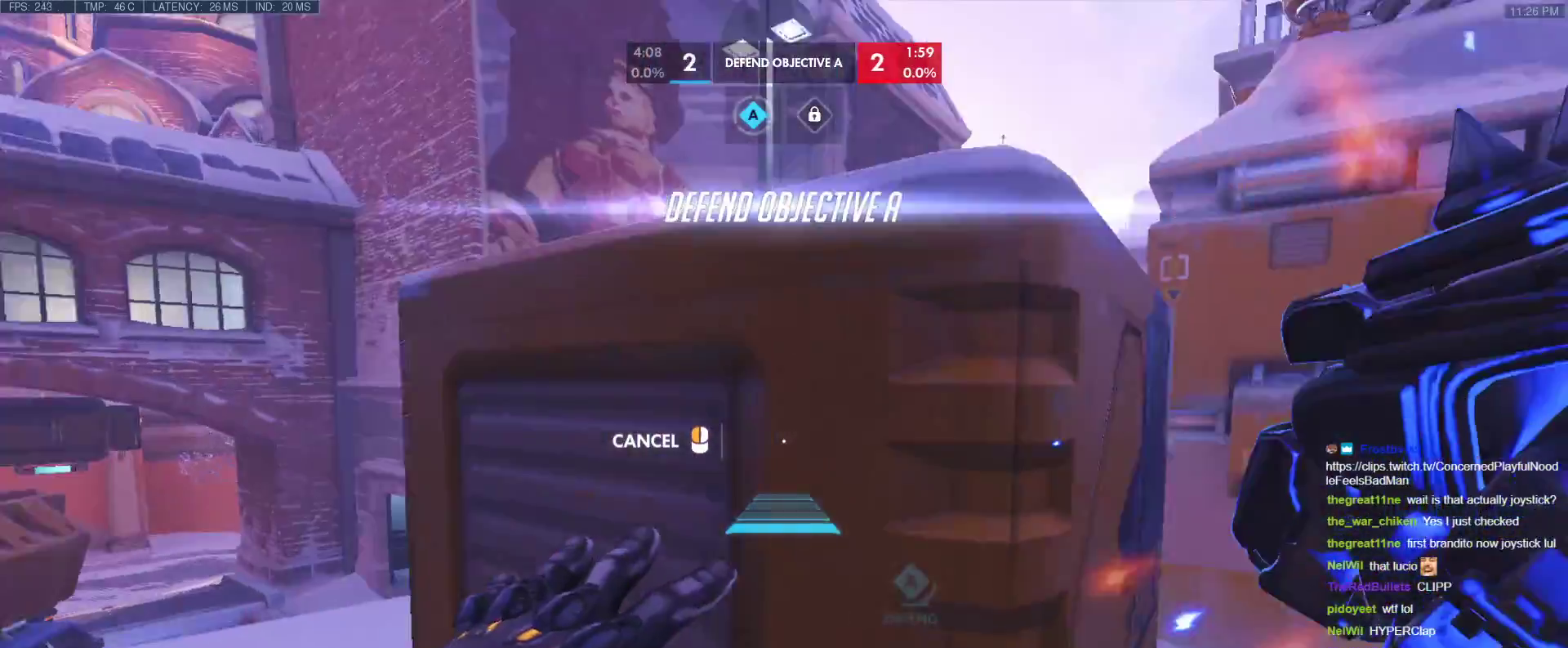
{"keys": [], "events": [[183, "a", "up"]]}
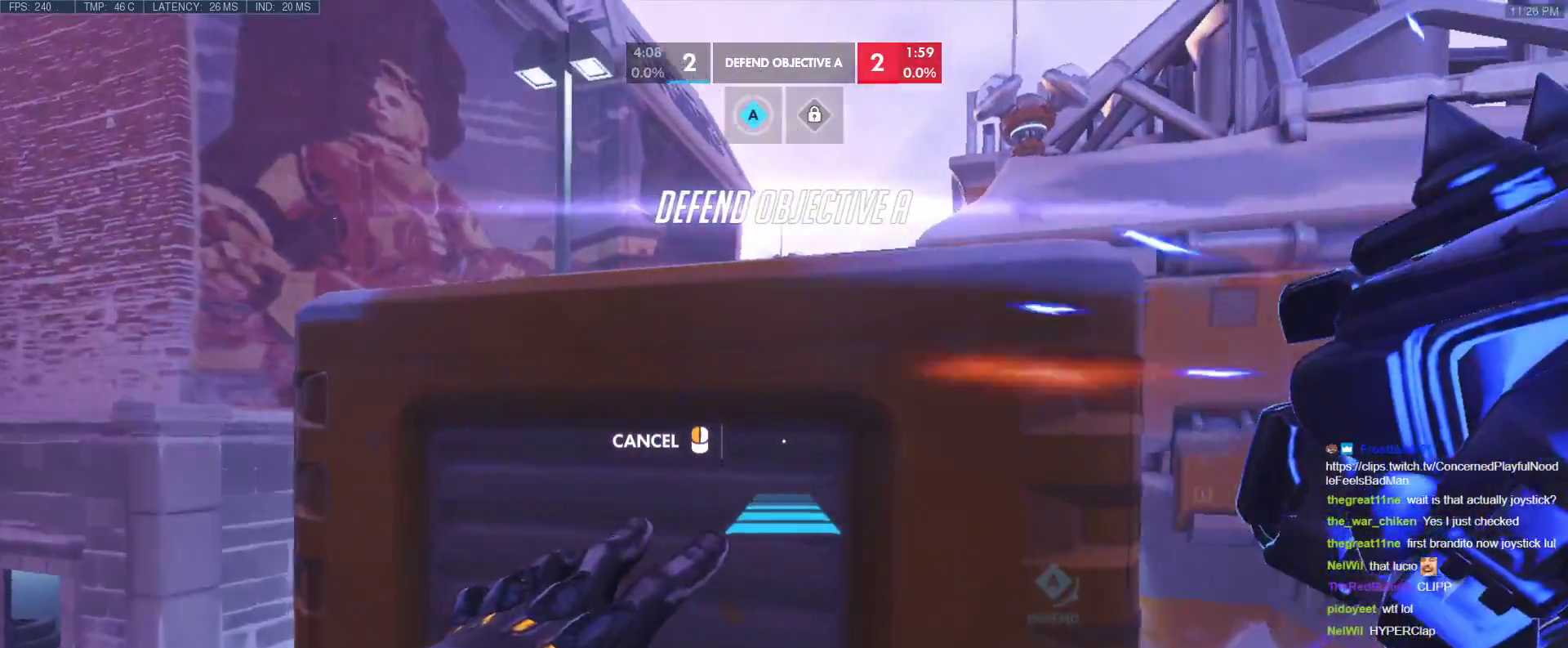
{"keys": ["w"], "events": [[67, "space", "down"], [167, "space", "up"], [433, "w", "down"]]}
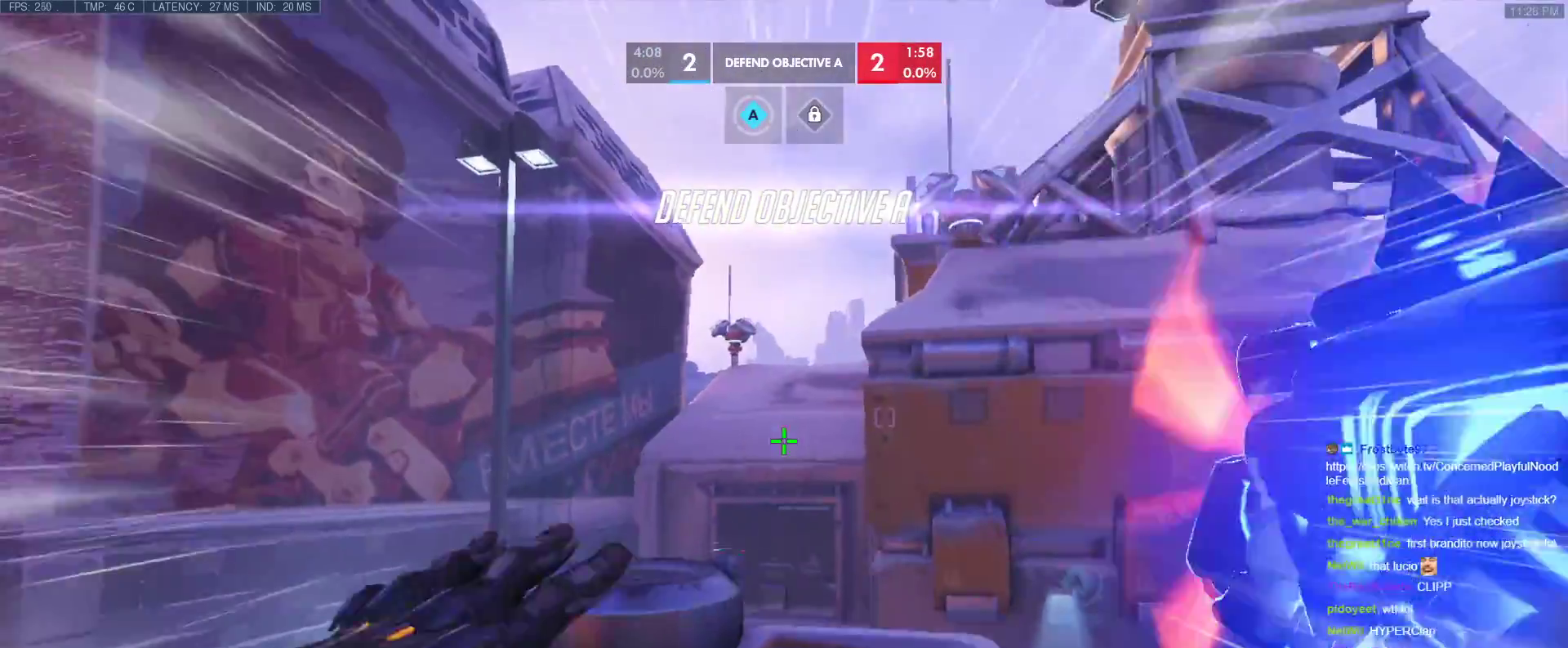
{"keys": ["w"], "events": [[317, "space", "down"], [450, "space", "up"]]}
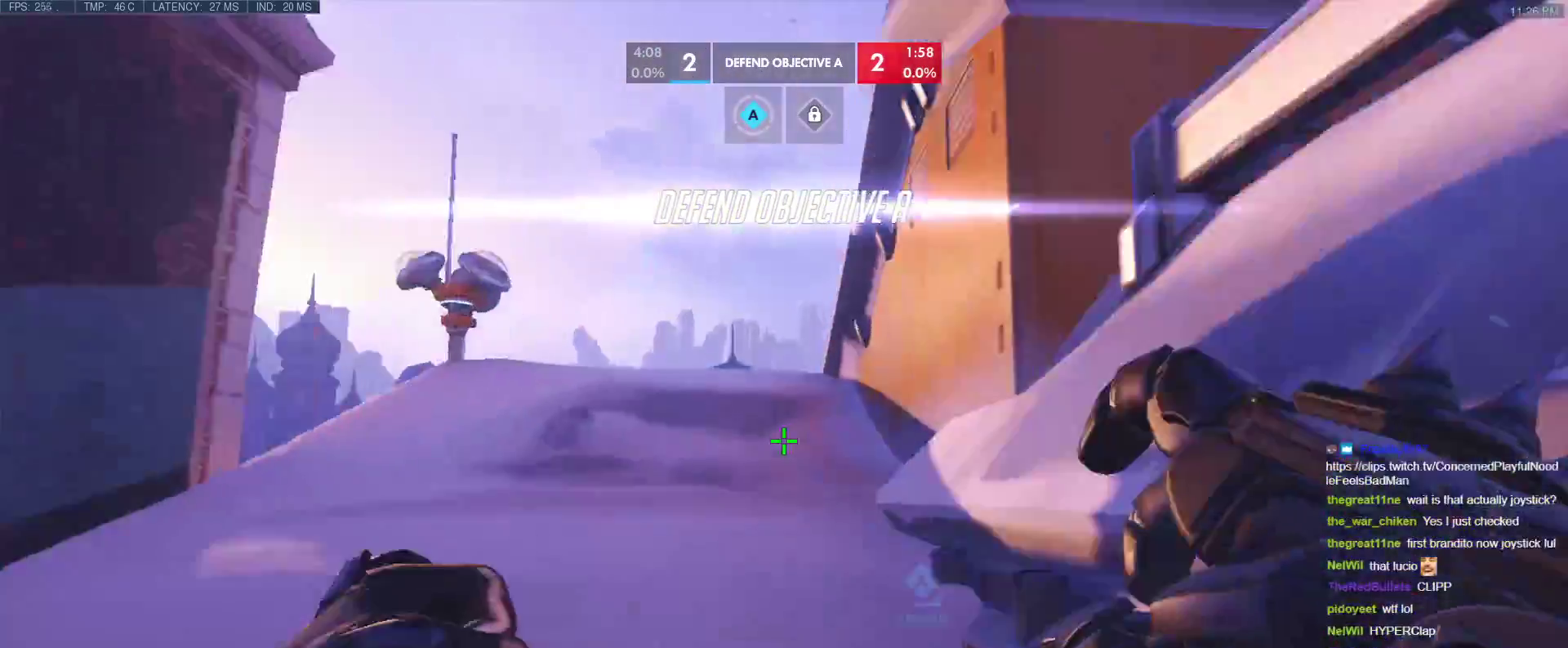
{"keys": ["w"], "events": [[333, "r", "down"], [467, "r", "up"]]}
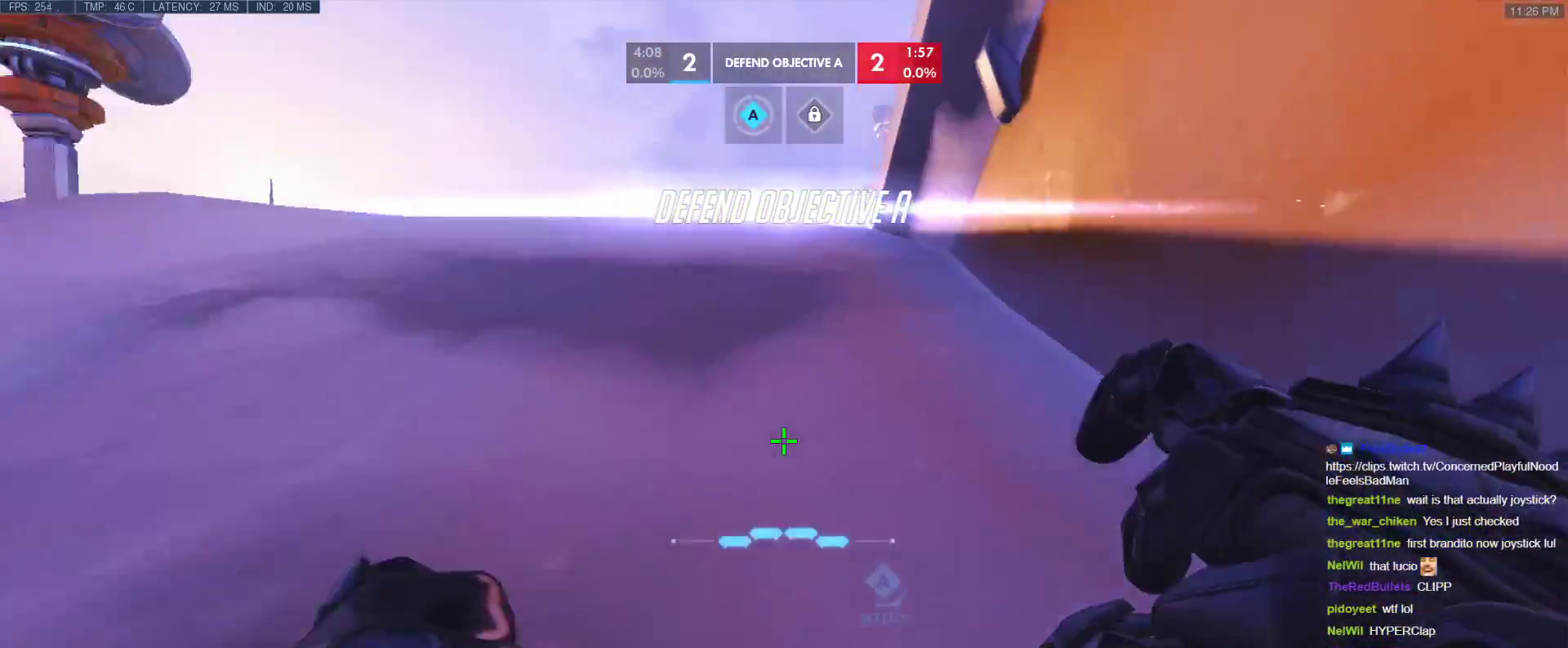
{"keys": ["tab", "w"], "events": [[117, "t", "down"], [250, "t", "up"], [350, "tab", "down"]]}
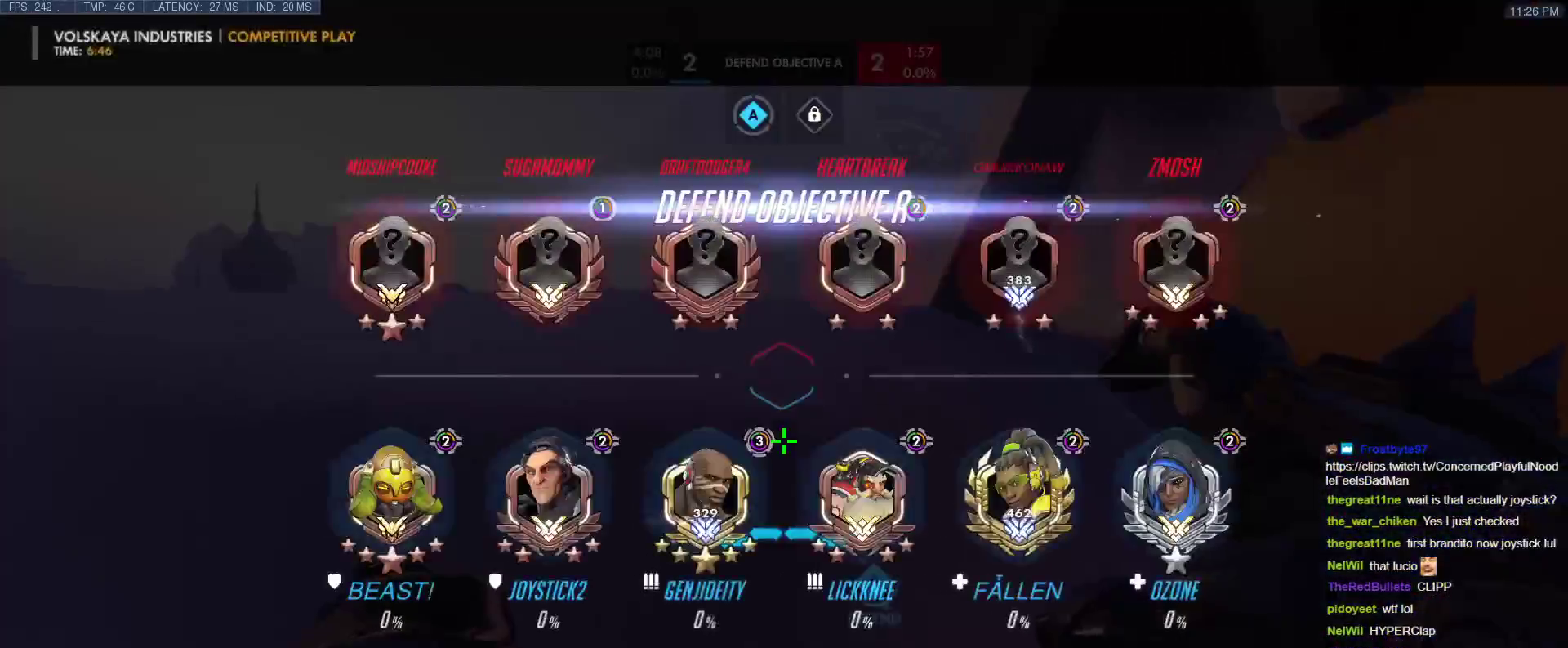
{"keys": ["tab", "w"], "events": []}
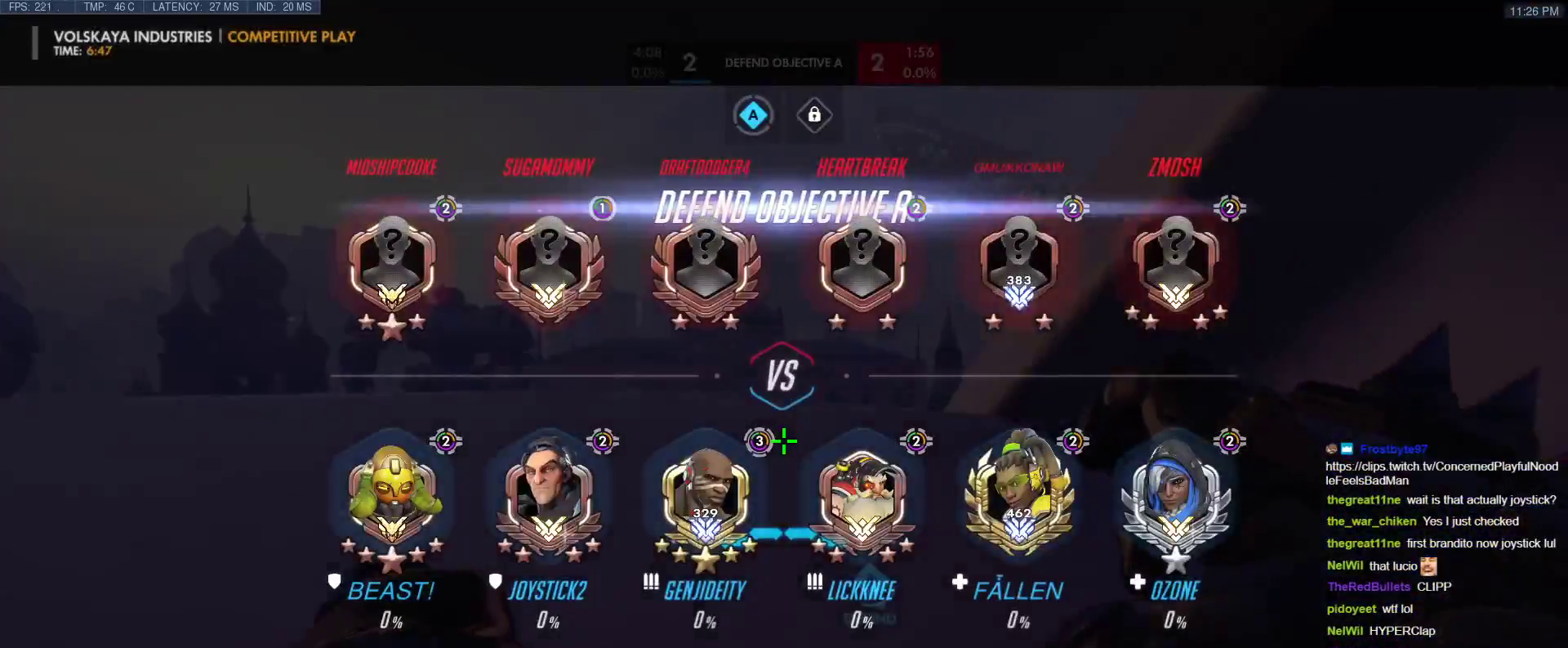
{"keys": ["w"], "events": [[50, "tab", "up"]]}
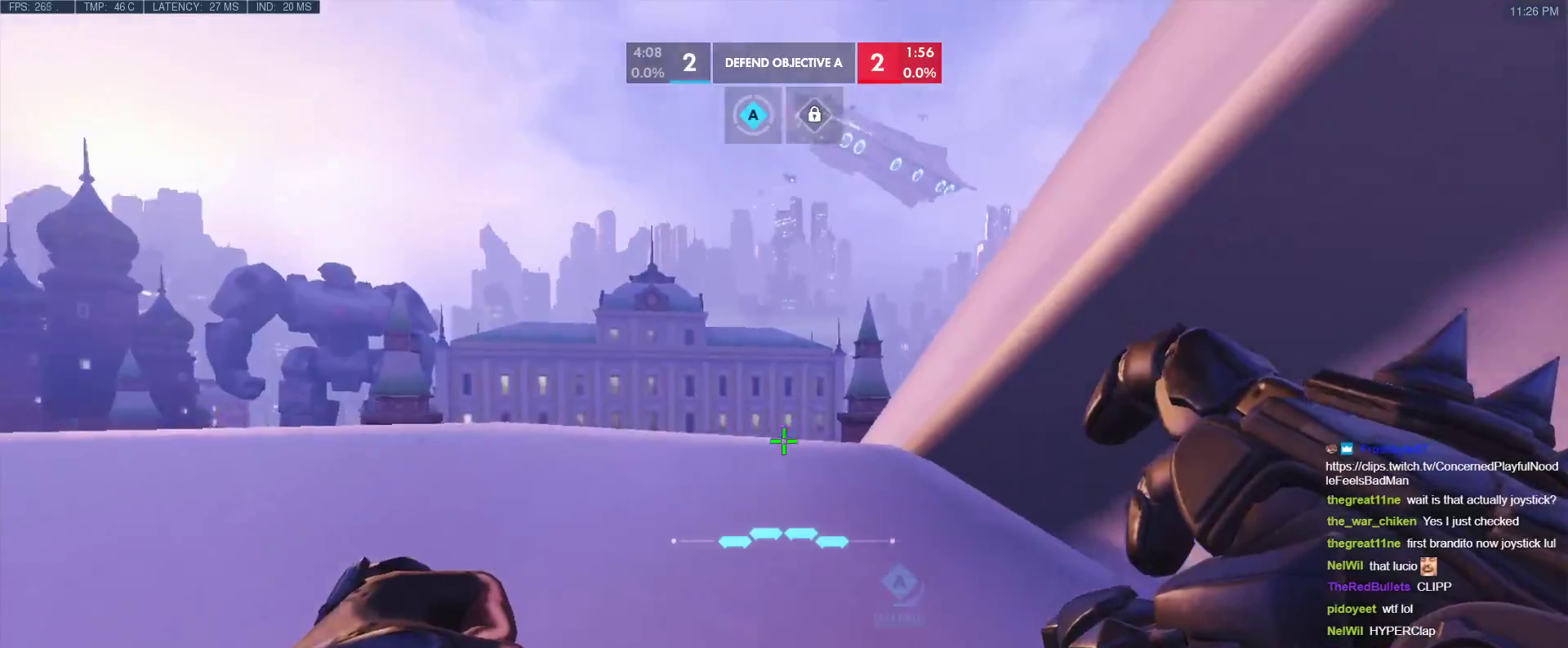
{"keys": ["w"], "events": []}
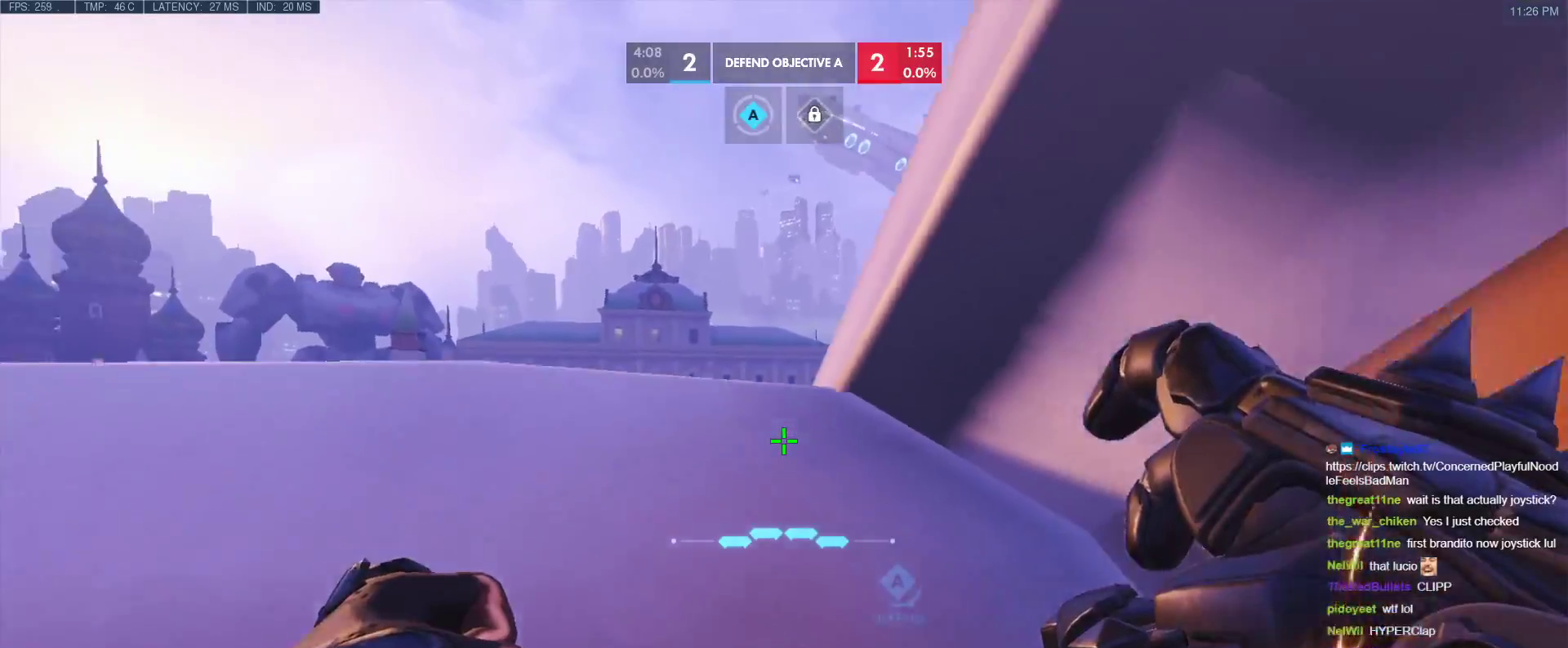
{"keys": ["w"], "events": [[33, "shift", "down"], [267, "shift", "up"]]}
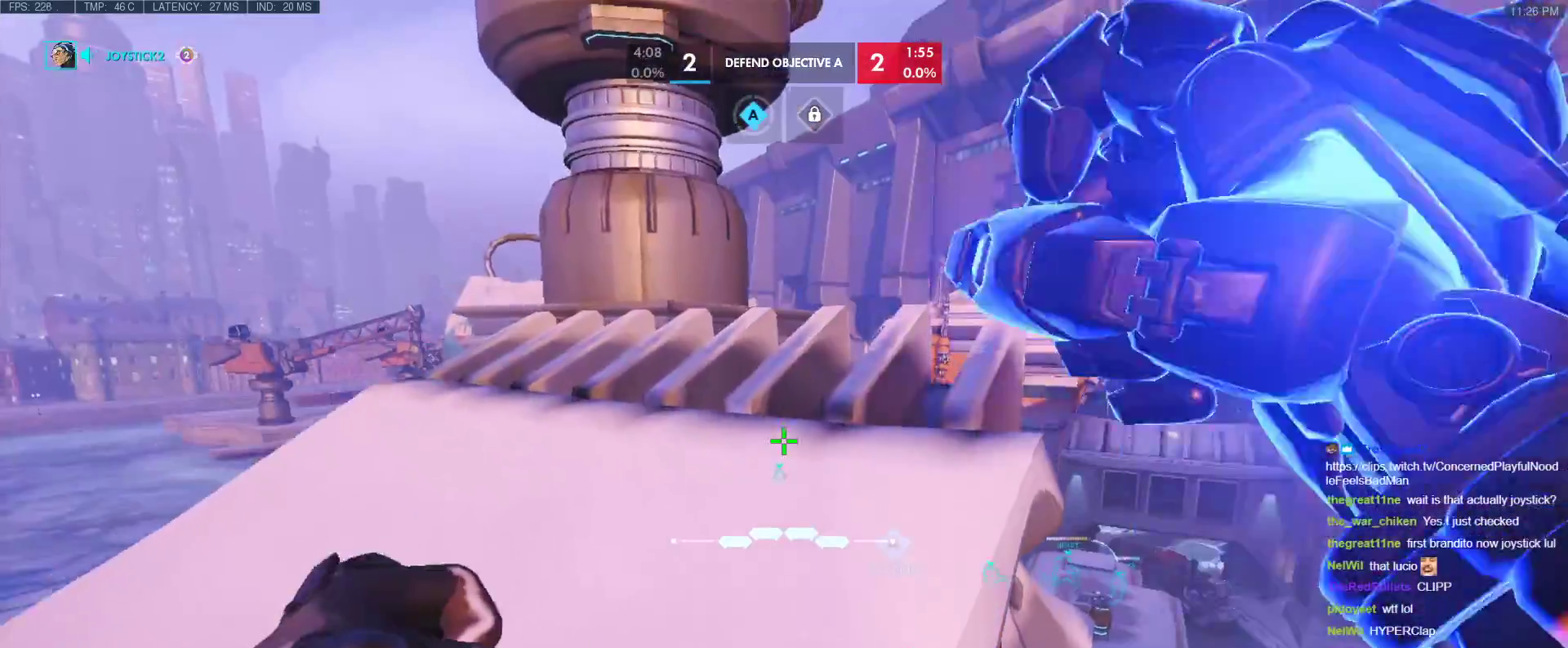
{"keys": ["w"], "events": []}
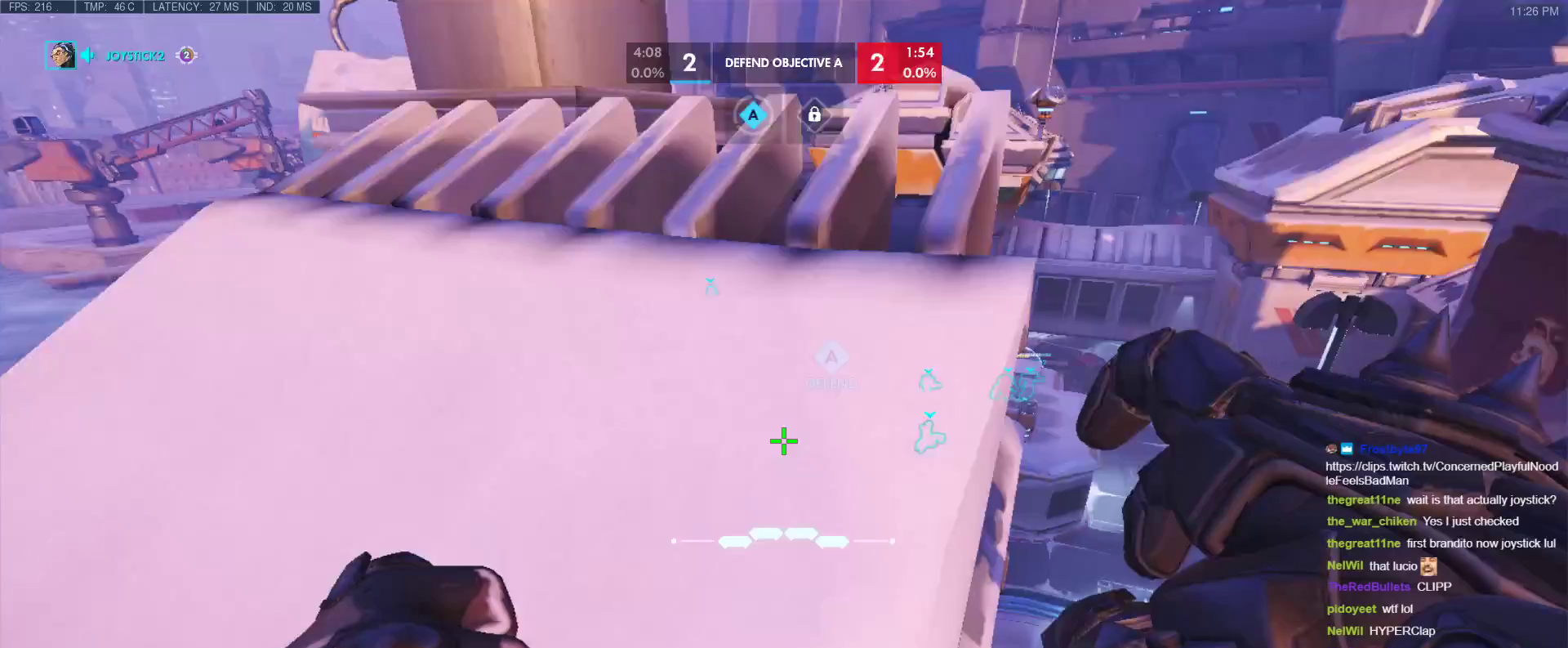
{"keys": ["a", "s"], "events": [[117, "a", "down"], [200, "t", "down"], [300, "t", "up"], [300, "w", "up"], [400, "s", "down"]]}
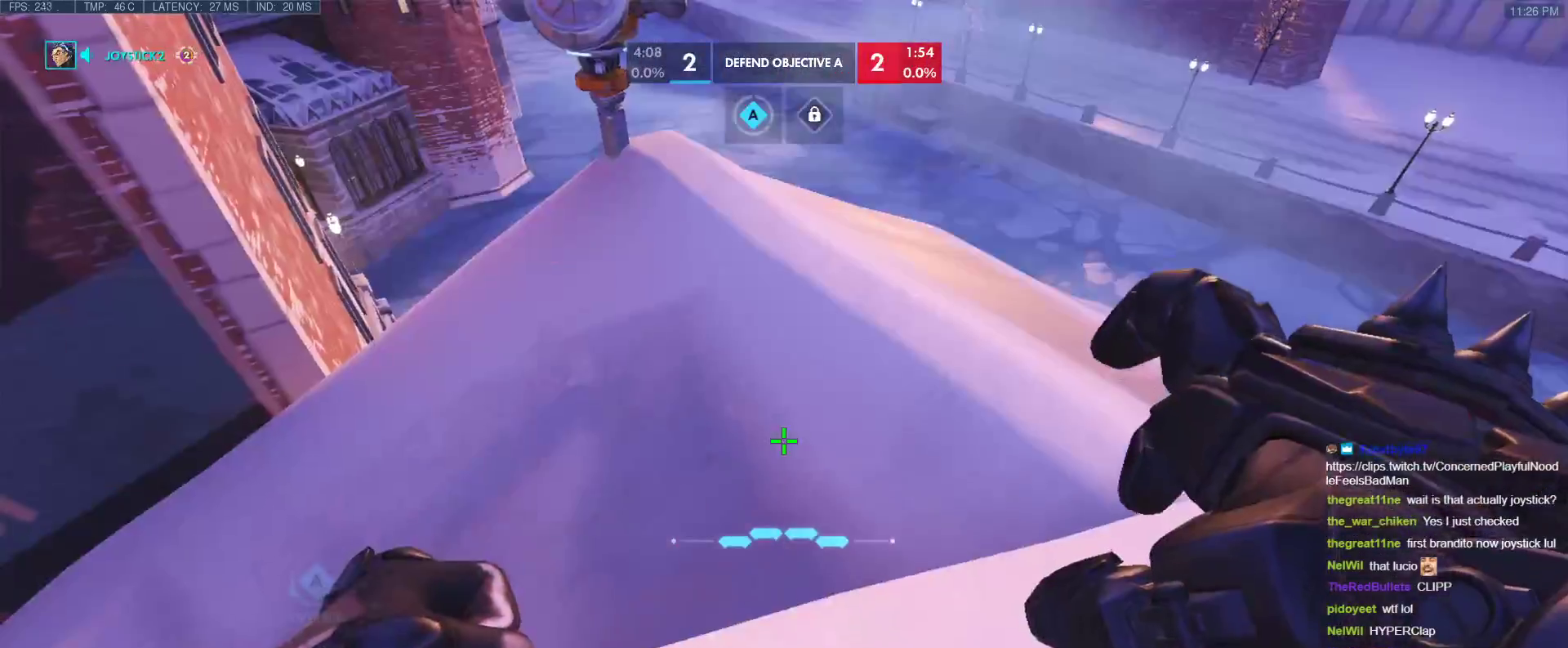
{"keys": ["s"], "events": [[133, "r", "down"], [183, "a", "up"], [267, "r", "up"], [317, "a", "down"], [500, "a", "up"]]}
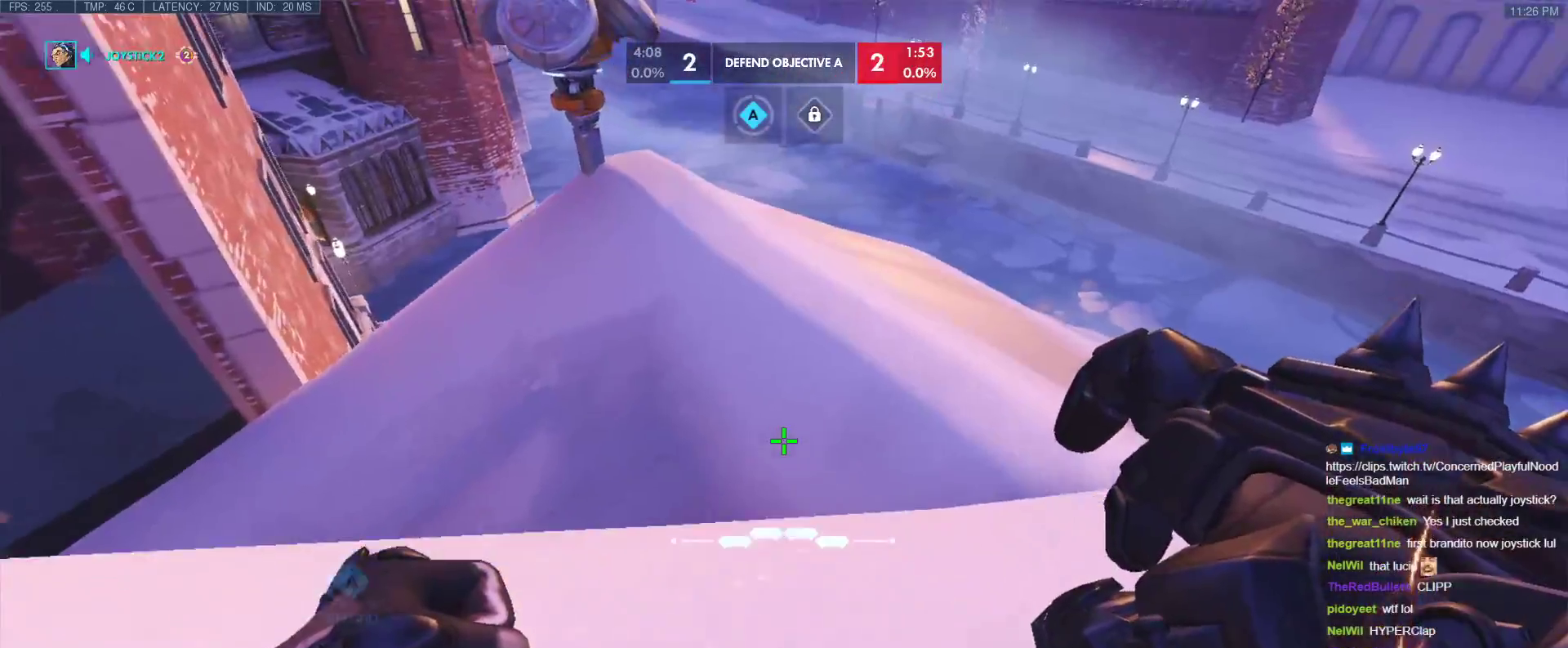
{"keys": ["s"], "events": [[183, "r", "down"], [333, "r", "up"]]}
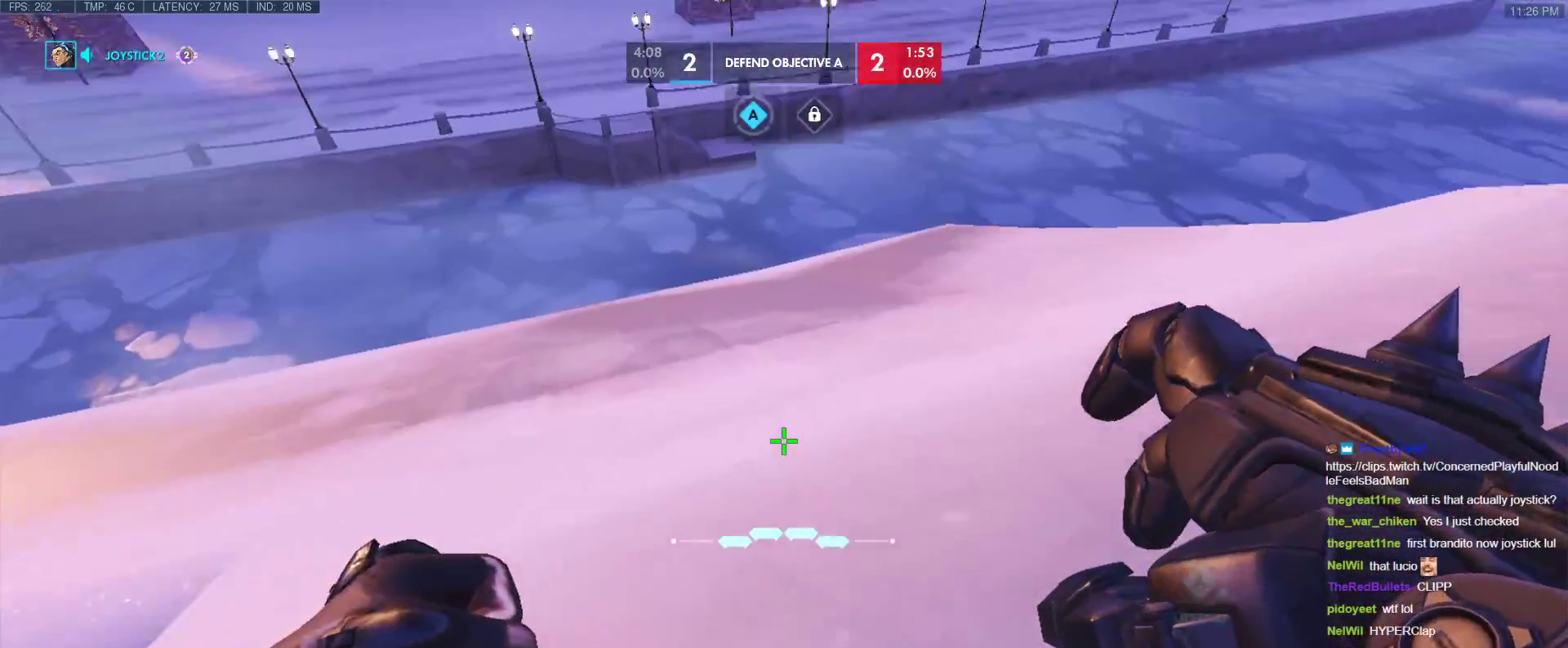
{"keys": ["a", "s"], "events": [[67, "t", "down"], [200, "t", "up"], [483, "a", "down"]]}
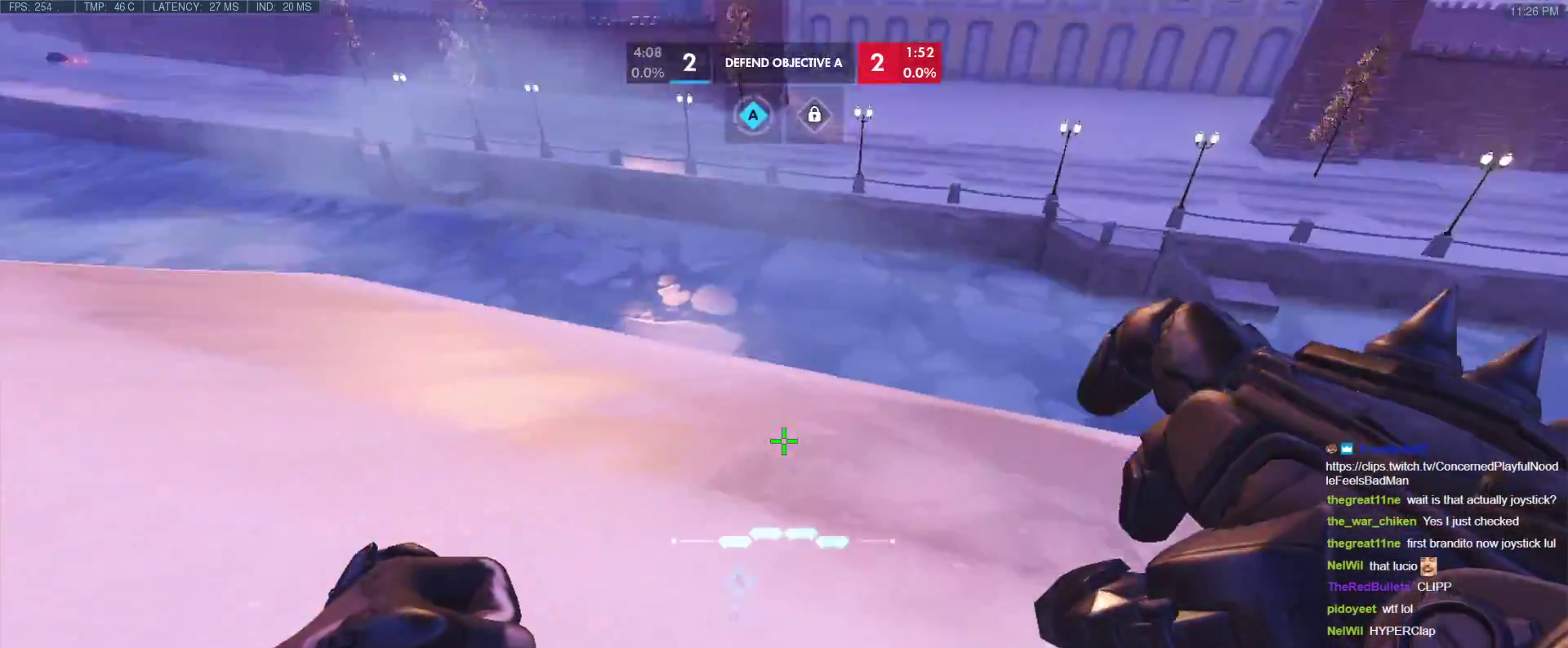
{"keys": ["a", "w"], "events": [[83, "s", "up"], [317, "w", "down"]]}
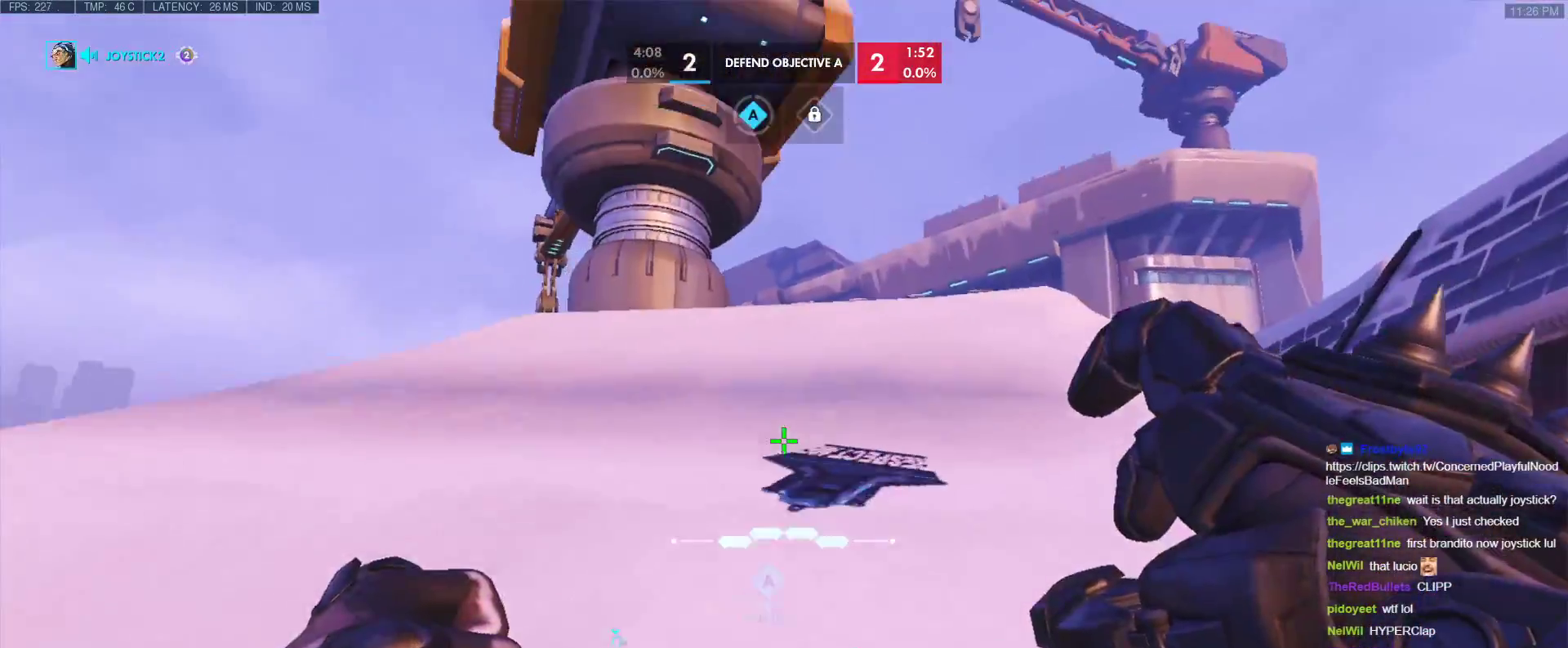
{"keys": ["s", "space"], "events": [[50, "a", "up"], [100, "space", "down"], [283, "w", "up"], [433, "s", "down"]]}
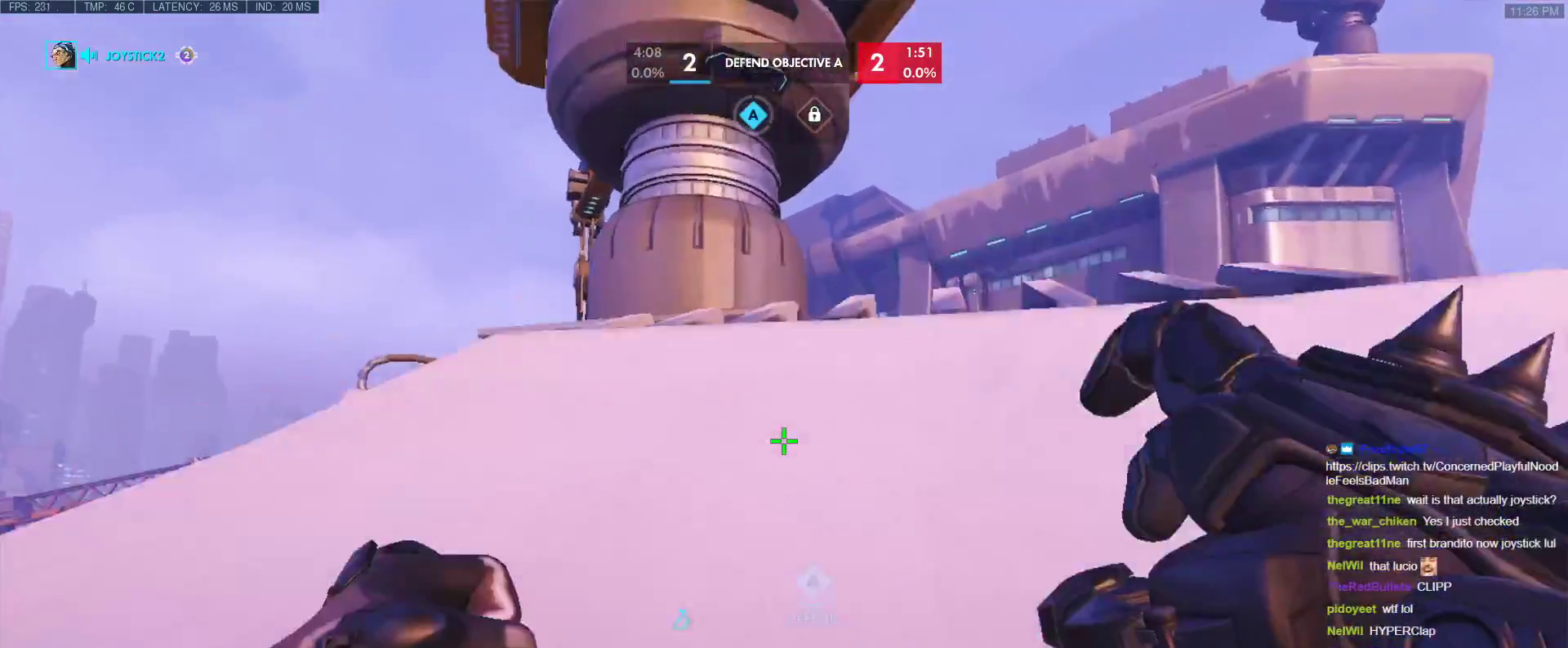
{"keys": ["w"], "events": [[300, "s", "up"], [350, "space", "up"], [400, "w", "down"]]}
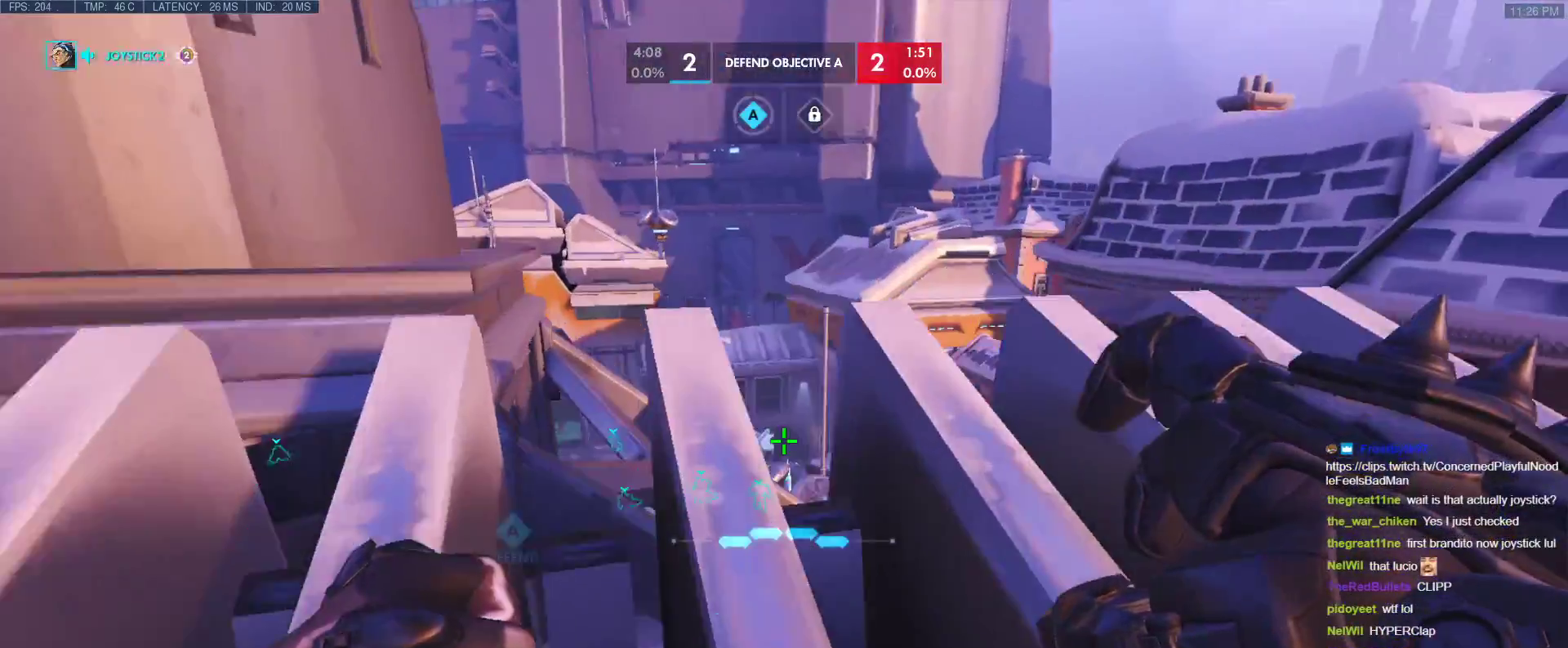
{"keys": ["a"], "events": [[217, "w", "up"], [367, "a", "down"]]}
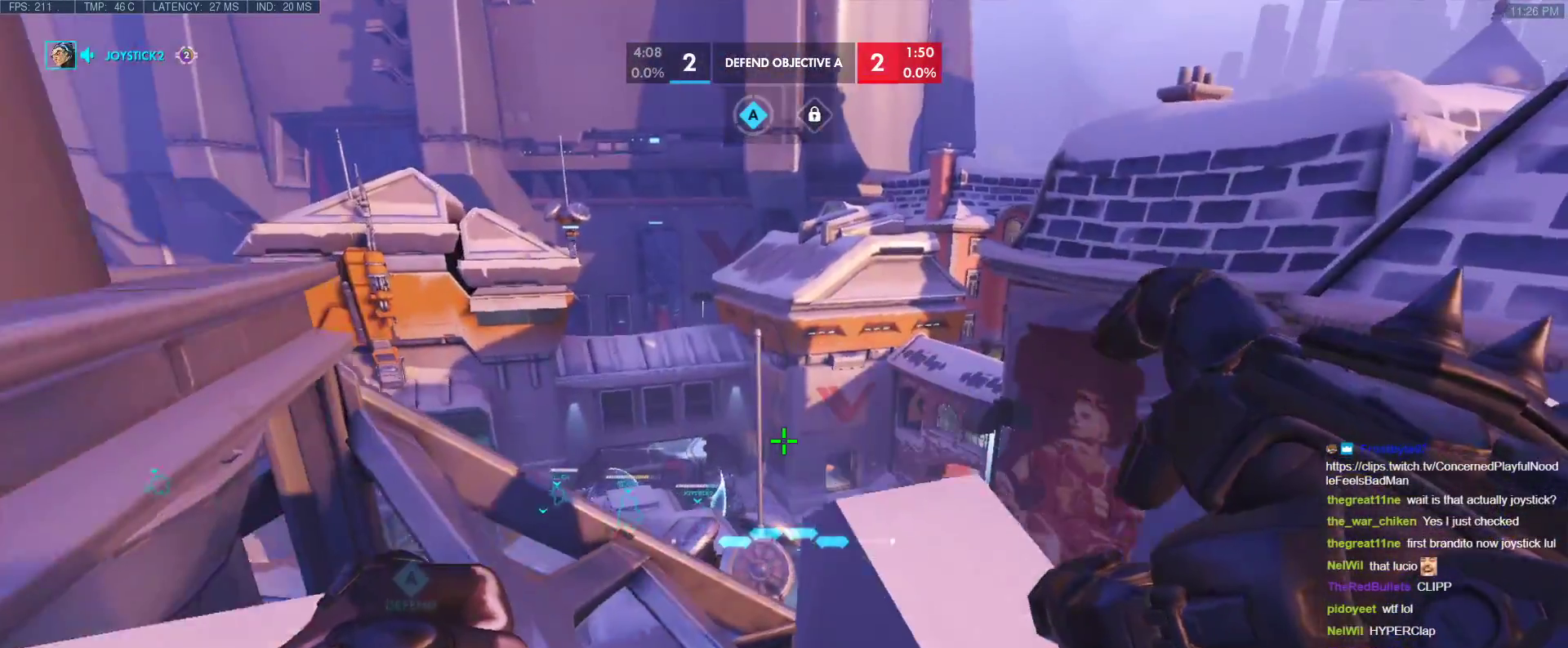
{"keys": ["a"], "events": [[100, "a", "up"], [183, "a", "down"]]}
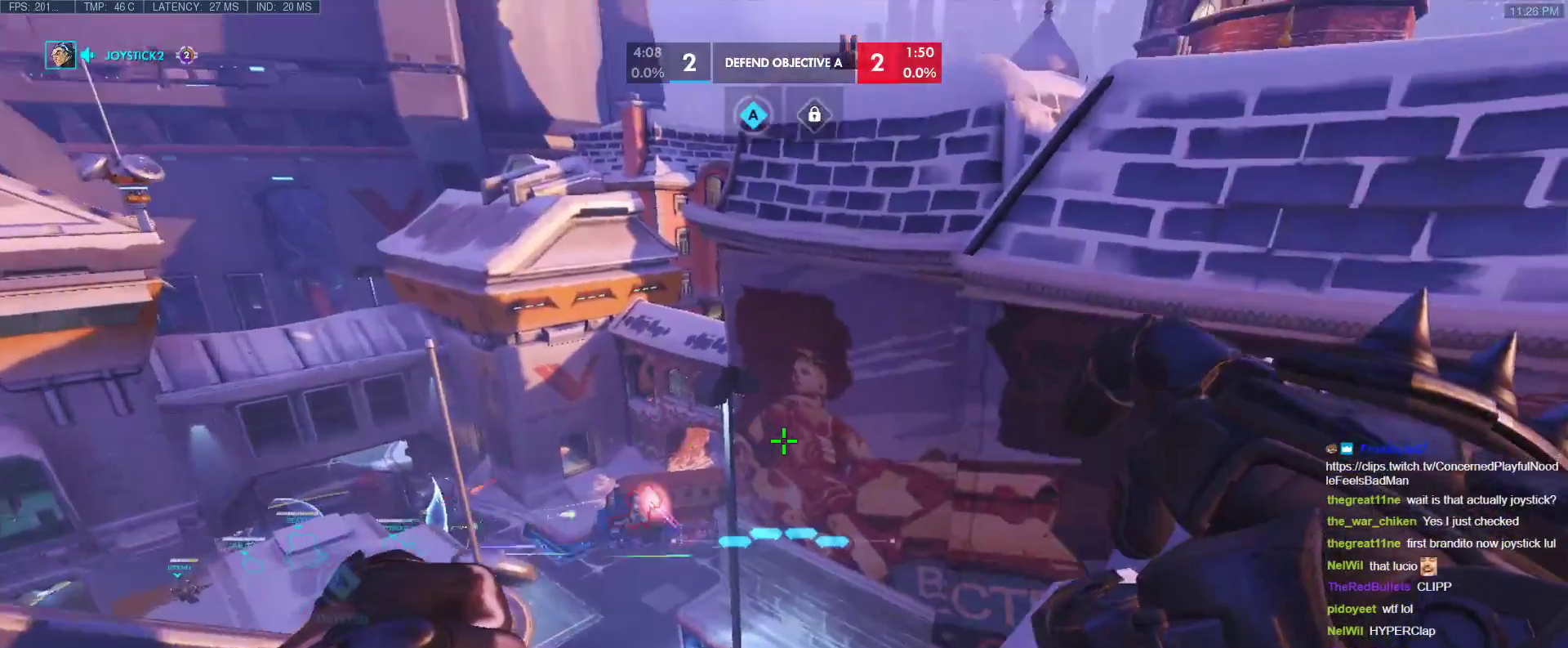
{"keys": ["a", "w"], "events": [[117, "w", "down"]]}
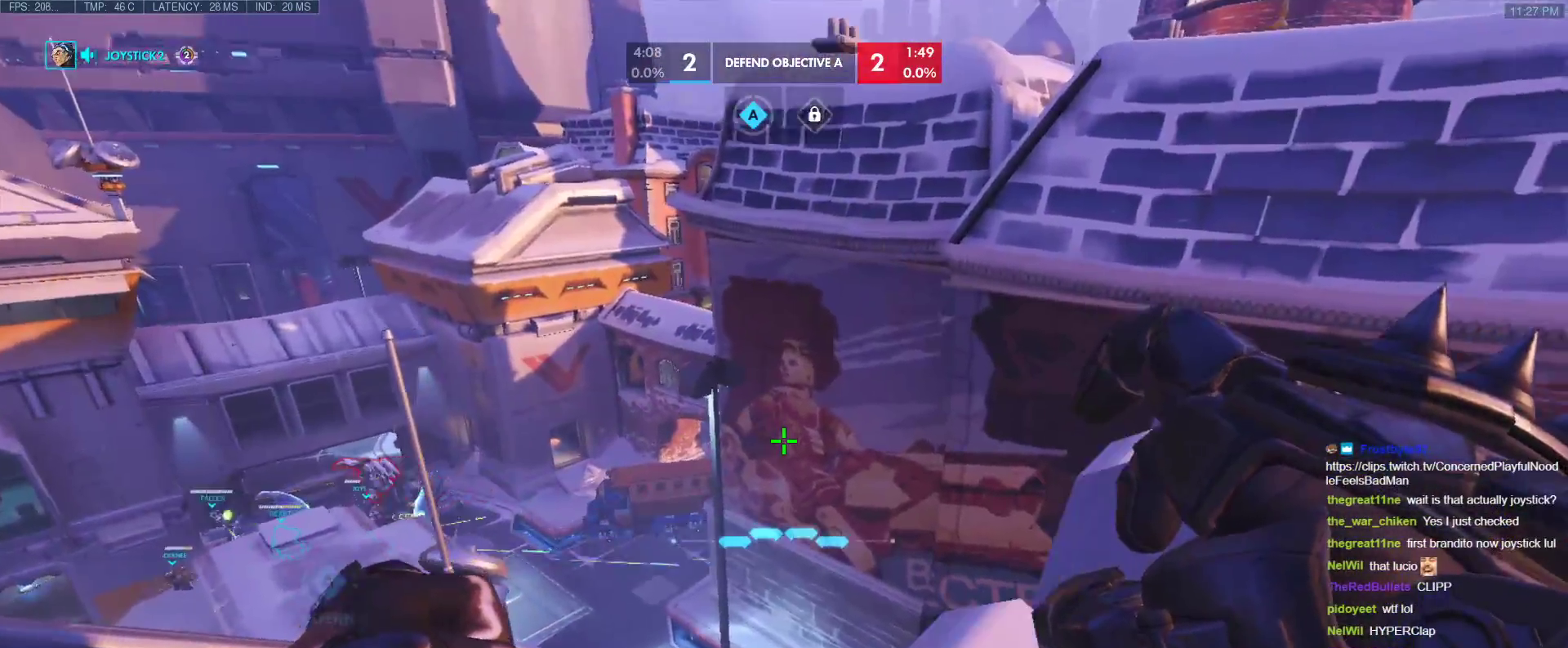
{"keys": ["w"], "events": [[33, "w", "up"], [183, "w", "down"], [267, "a", "up"]]}
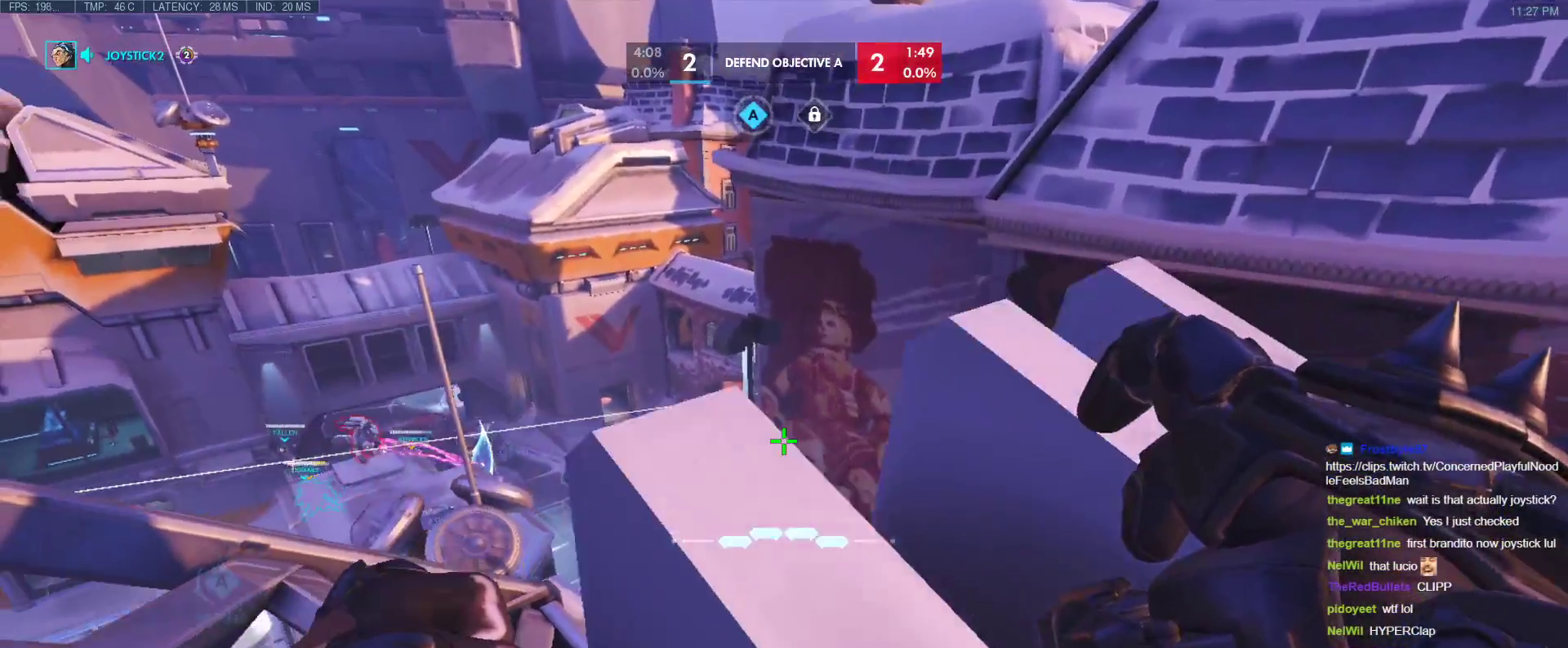
{"keys": ["a"], "events": [[50, "a", "down"], [233, "w", "up"]]}
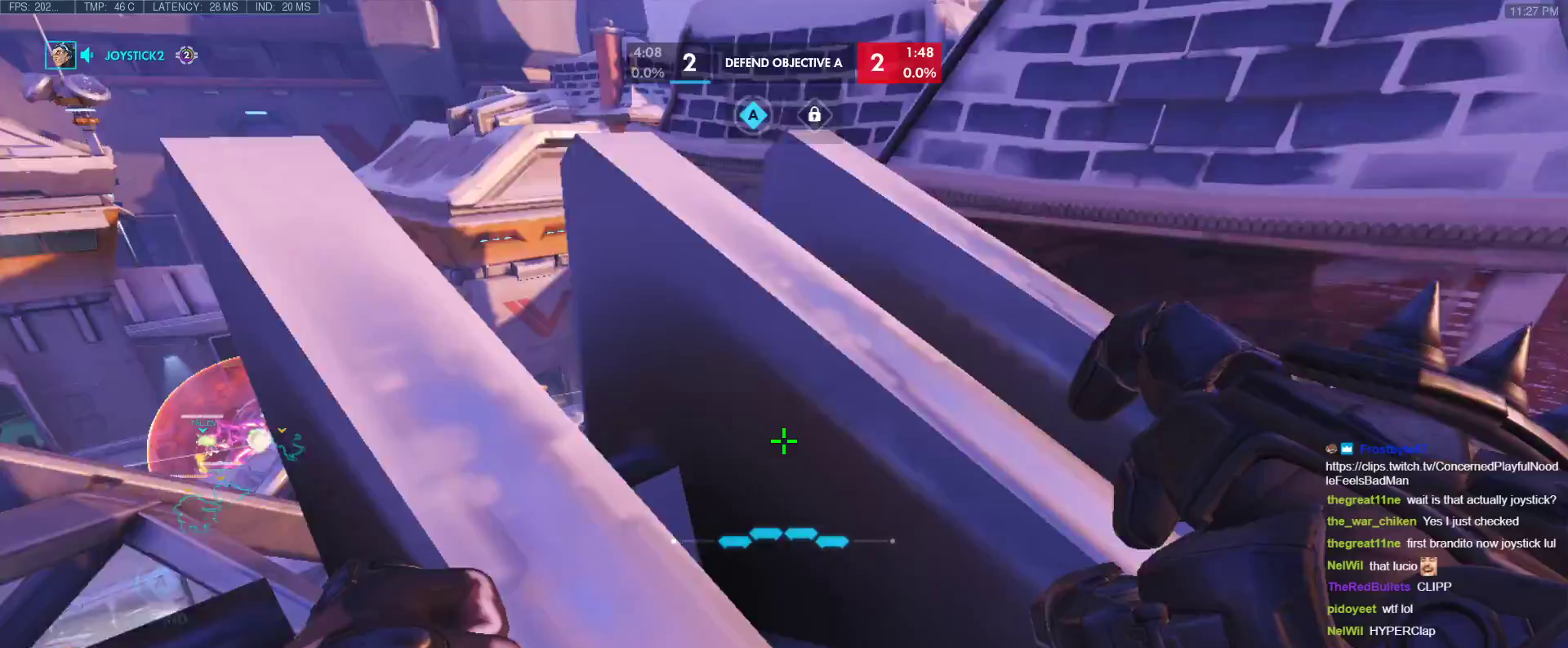
{"keys": ["a", "s"], "events": [[167, "s", "down"]]}
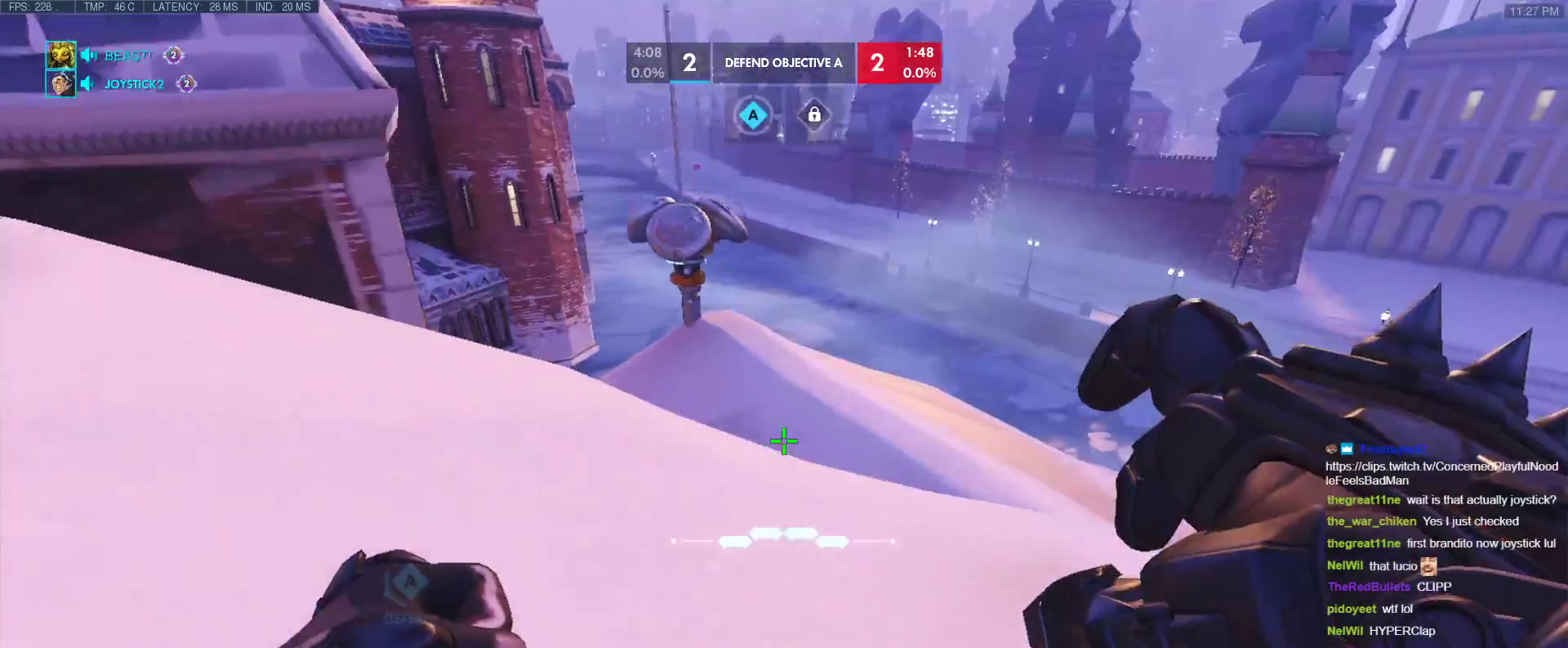
{"keys": ["a"], "events": [[450, "s", "up"]]}
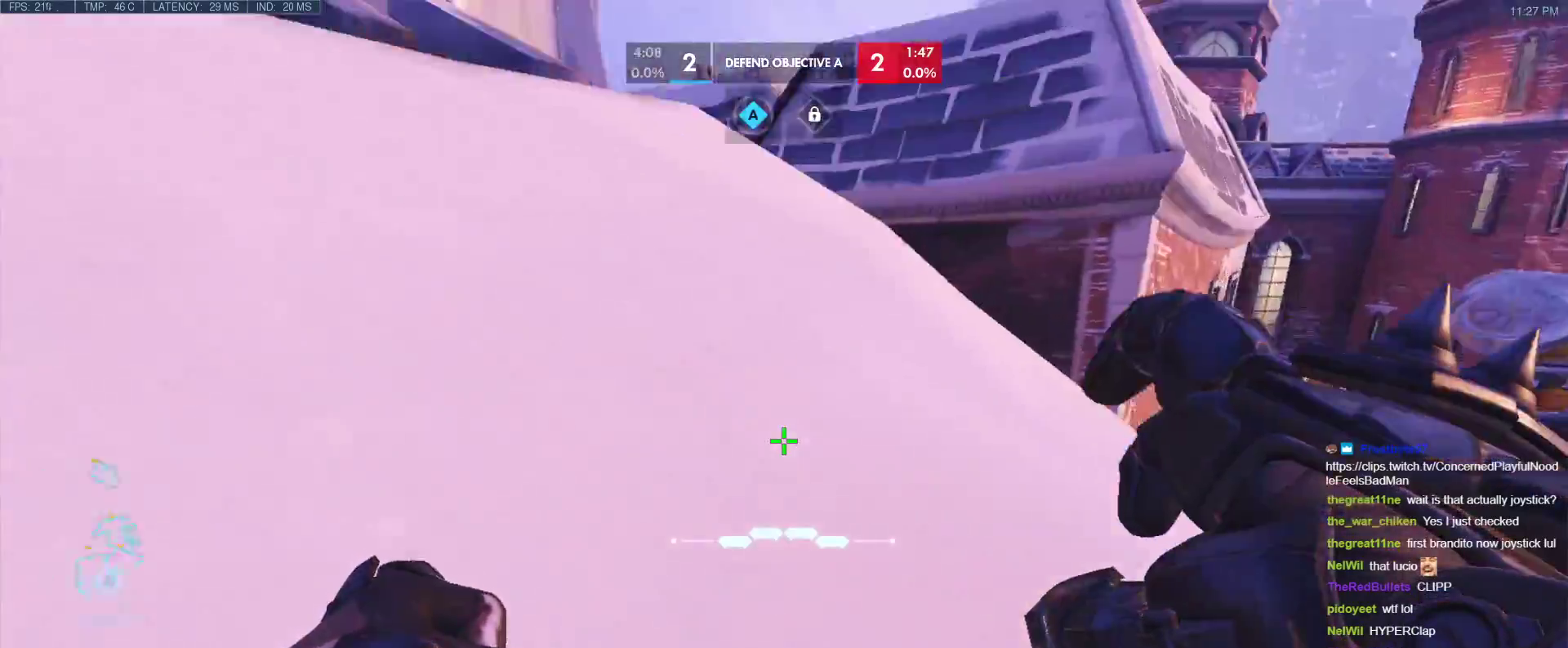
{"keys": ["w"], "events": [[50, "w", "down"], [183, "a", "up"]]}
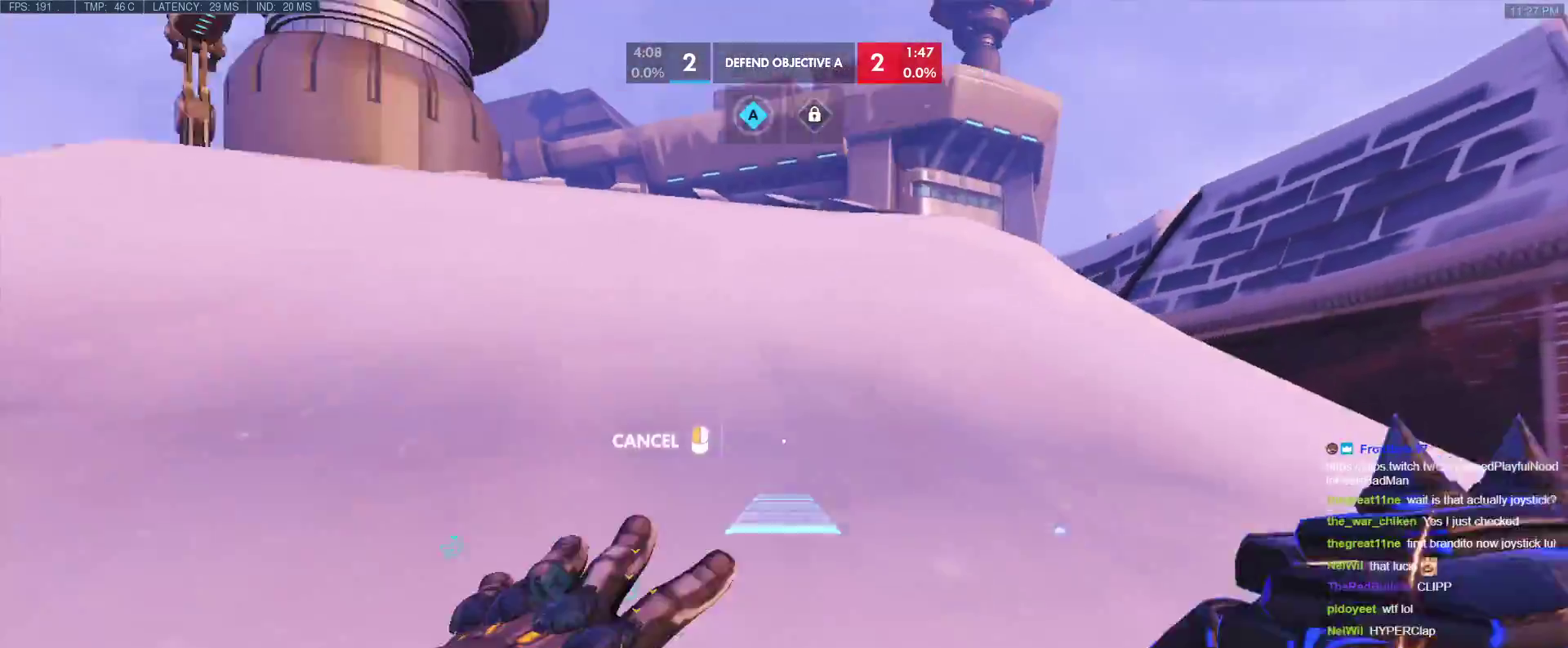
{"keys": ["space", "w"], "events": [[217, "space", "down"]]}
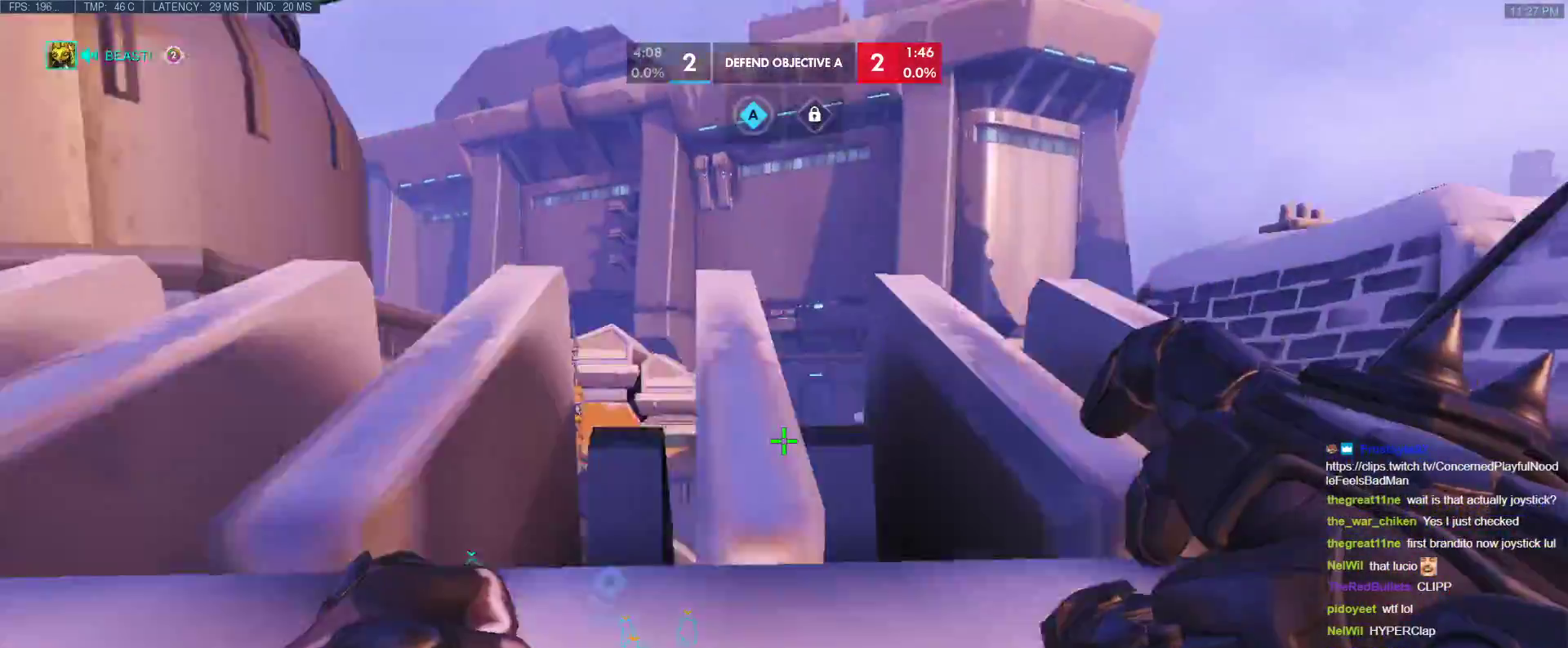
{"keys": ["a", "w"], "events": [[217, "a", "down"], [317, "space", "up"]]}